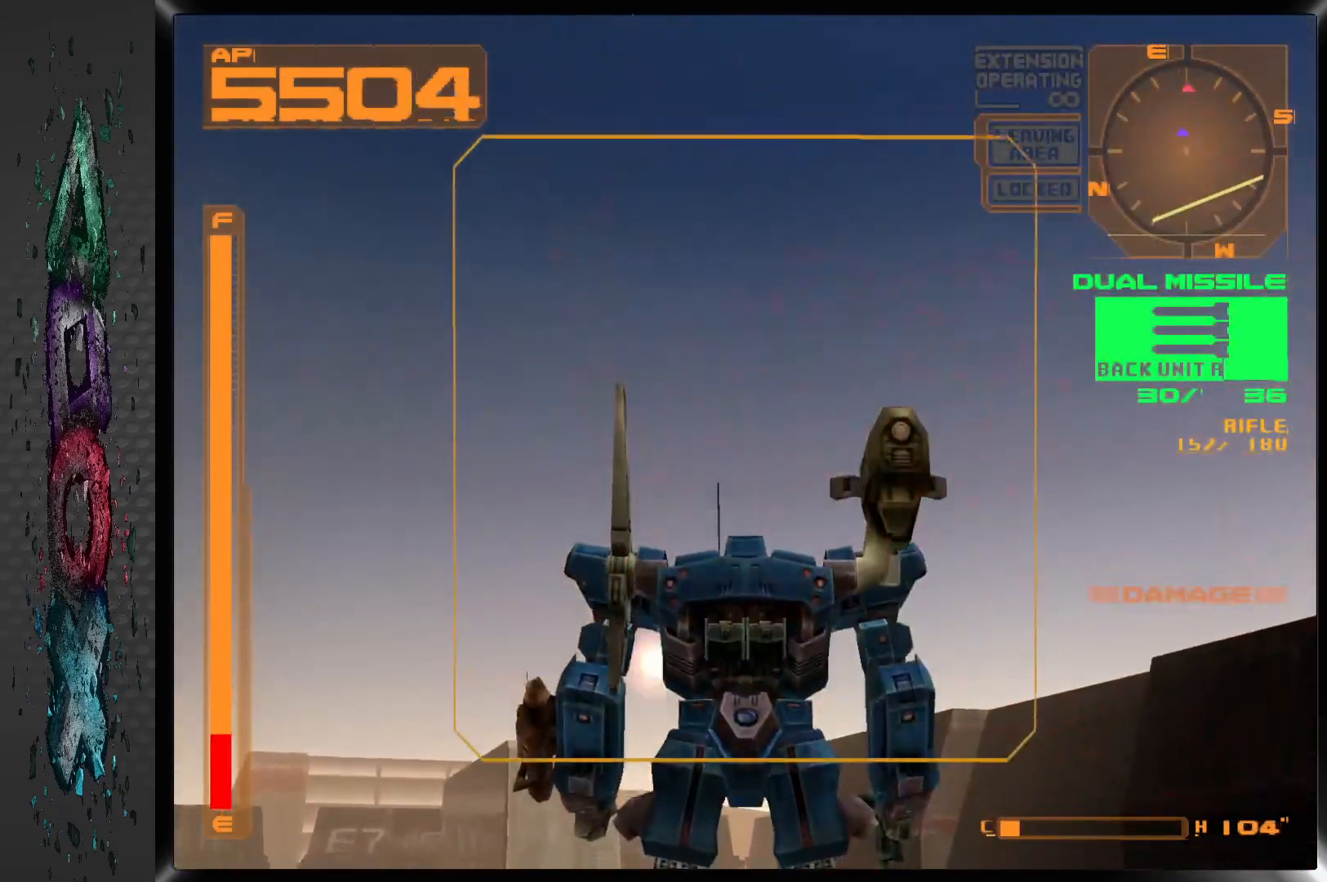
Gameplay with a controller (PlayStation layout); each line is a JSON object with the inputs held at the frame after it. "events" lists button and stick changes between this image and that frame as [ms after this image, input, new state], when the widget could be followed in between.
{"buttons": ["CROSS"], "left_stick": "center", "right_stick": "center"}
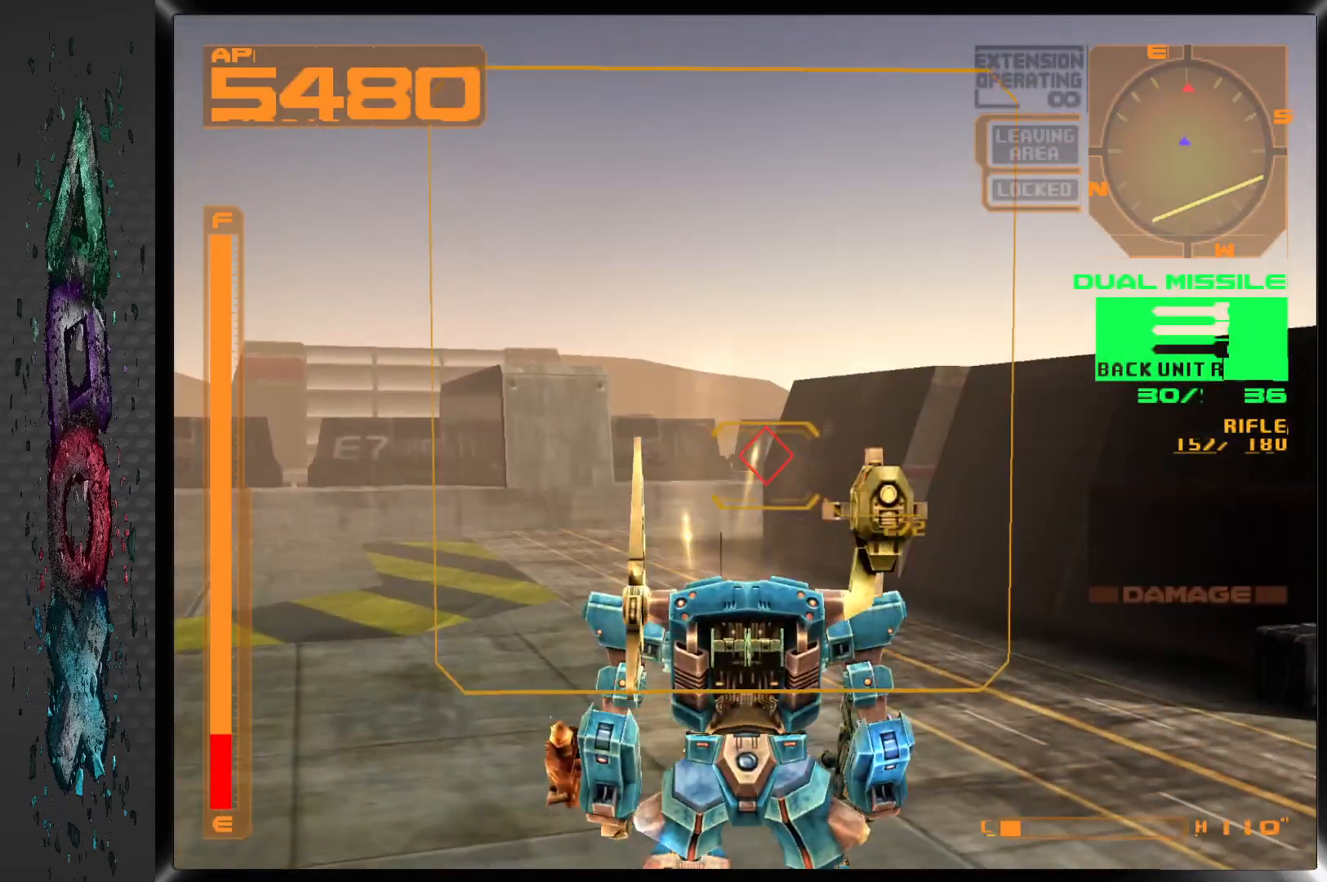
{"buttons": ["CROSS"], "left_stick": "center", "right_stick": "center", "events": []}
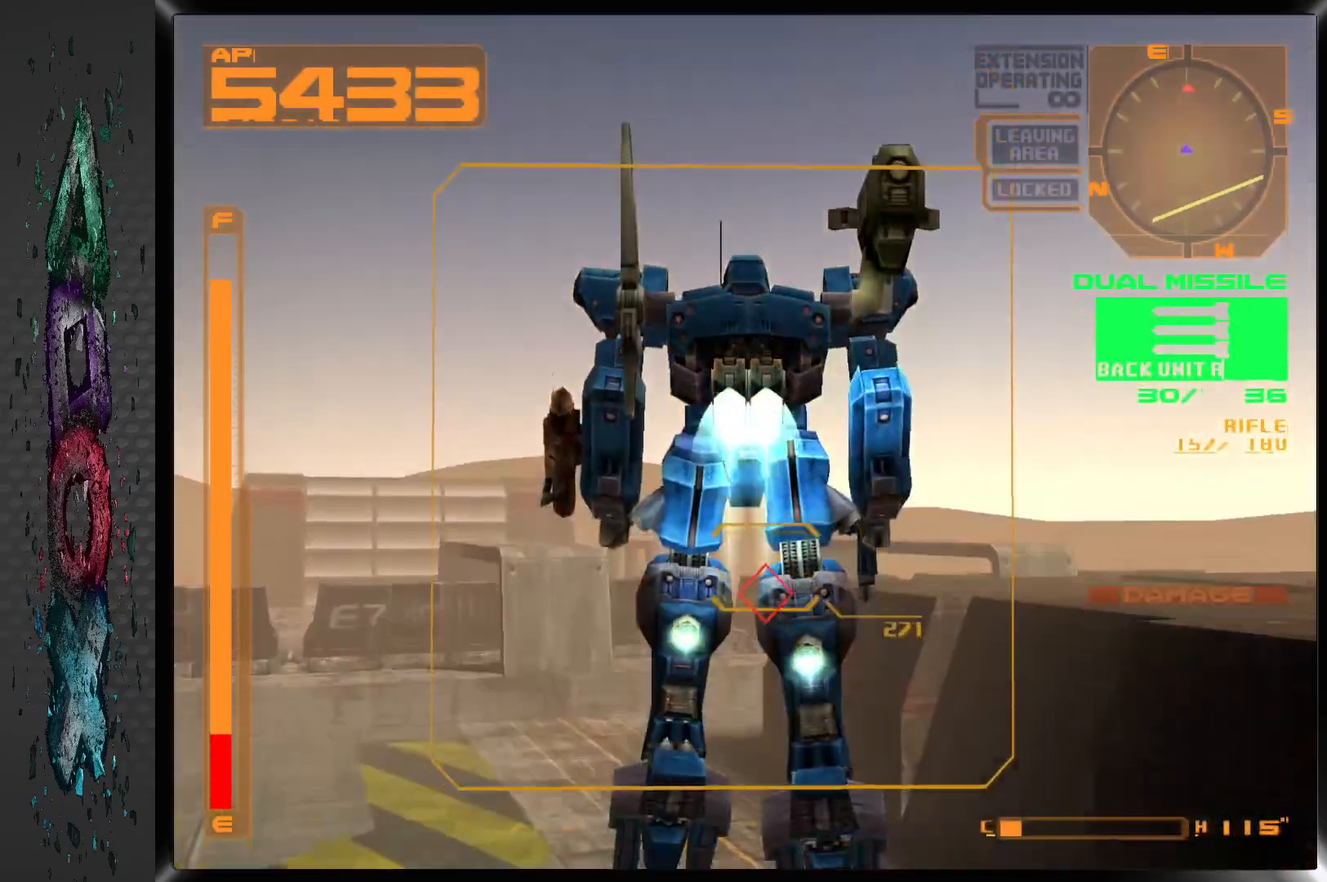
{"buttons": ["CROSS", "R2", "DPAD_UP"], "left_stick": "center", "right_stick": "center", "events": [[17, "R2", "down"], [83, "DPAD_UP", "down"], [450, "R2", "up"], [483, "R2", "down"]]}
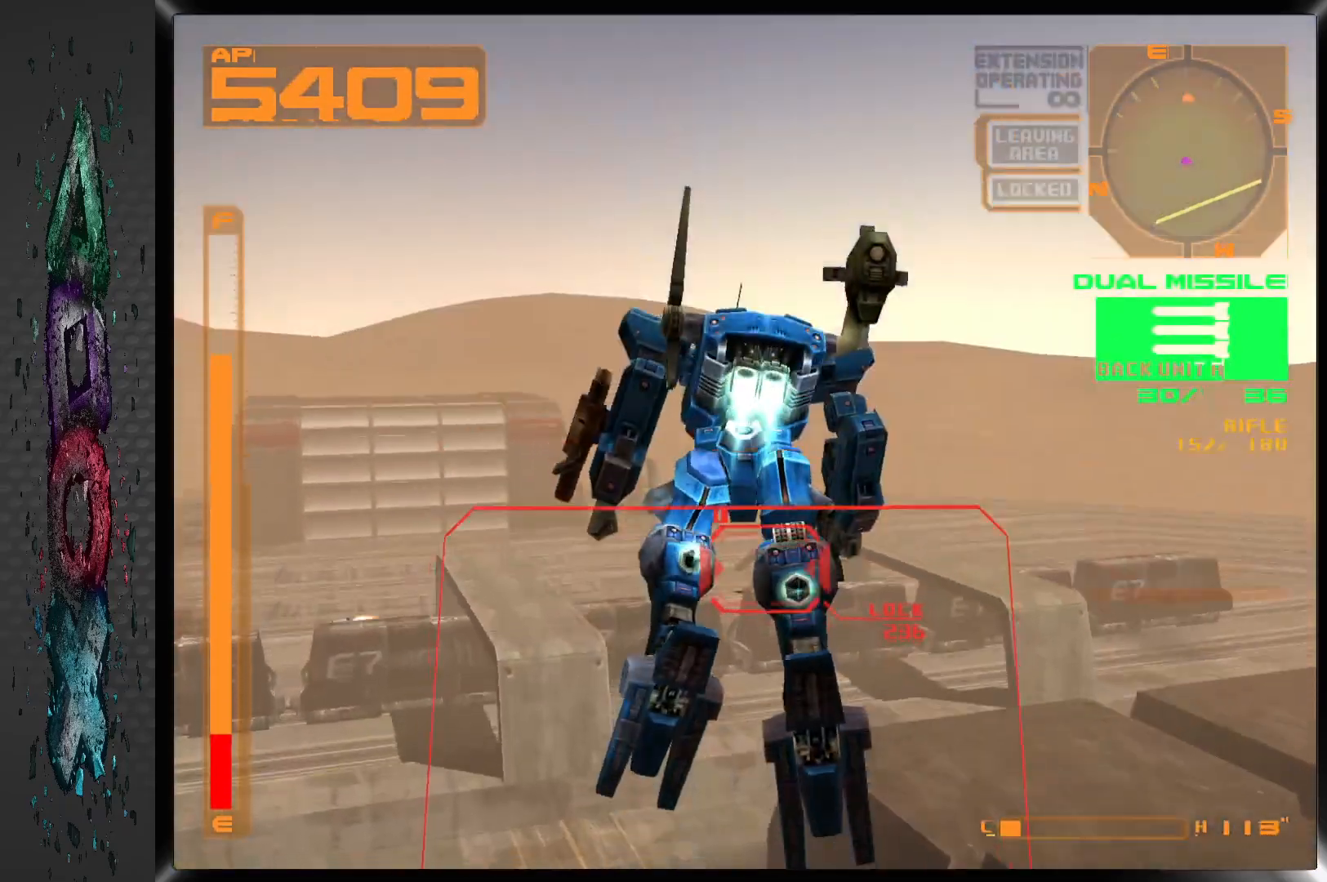
{"buttons": ["CROSS", "DPAD_UP"], "left_stick": "center", "right_stick": "center", "events": [[217, "R2", "up"]]}
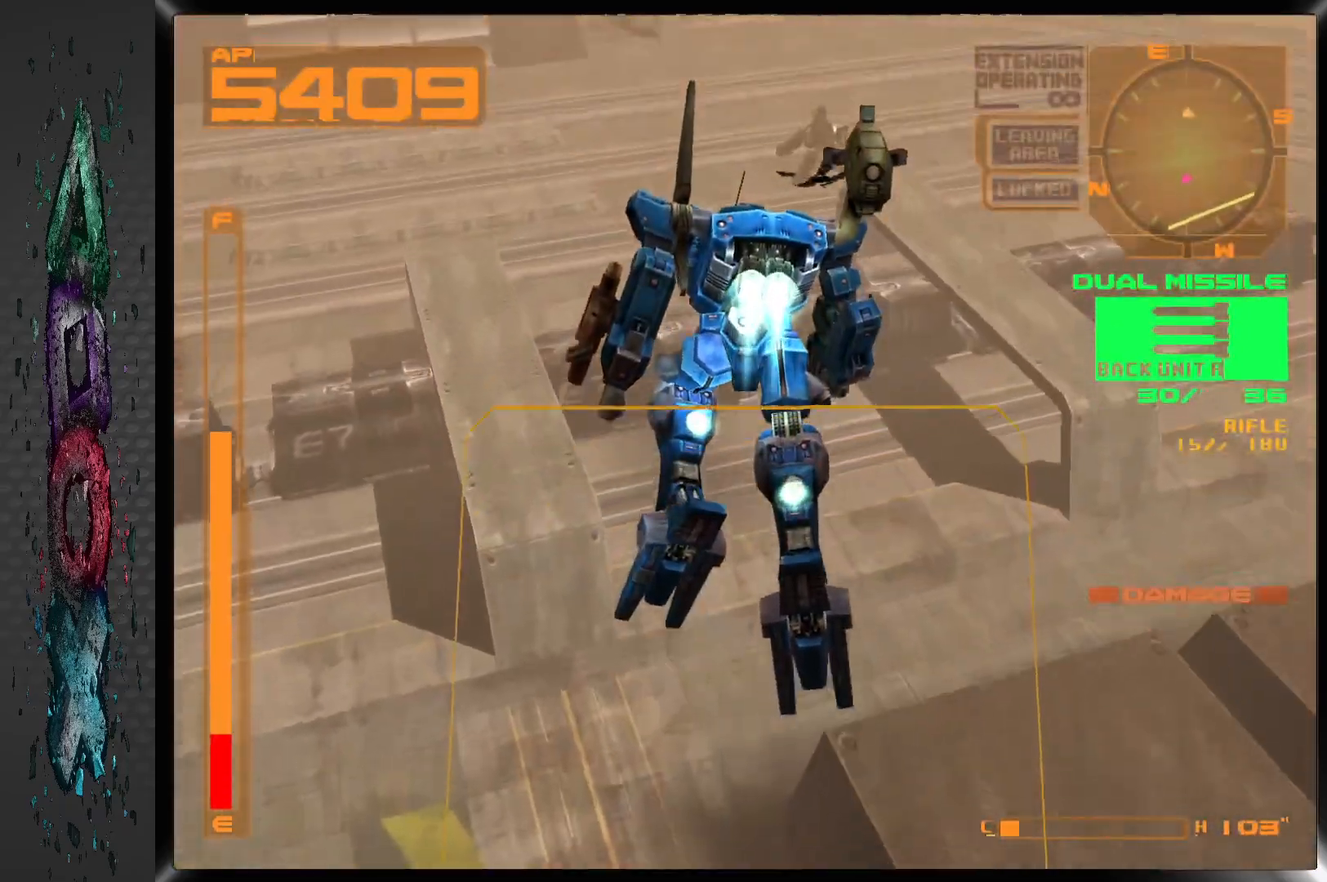
{"buttons": ["CROSS", "DPAD_UP", "DPAD_RIGHT"], "left_stick": "center", "right_stick": "center", "events": [[450, "DPAD_RIGHT", "down"]]}
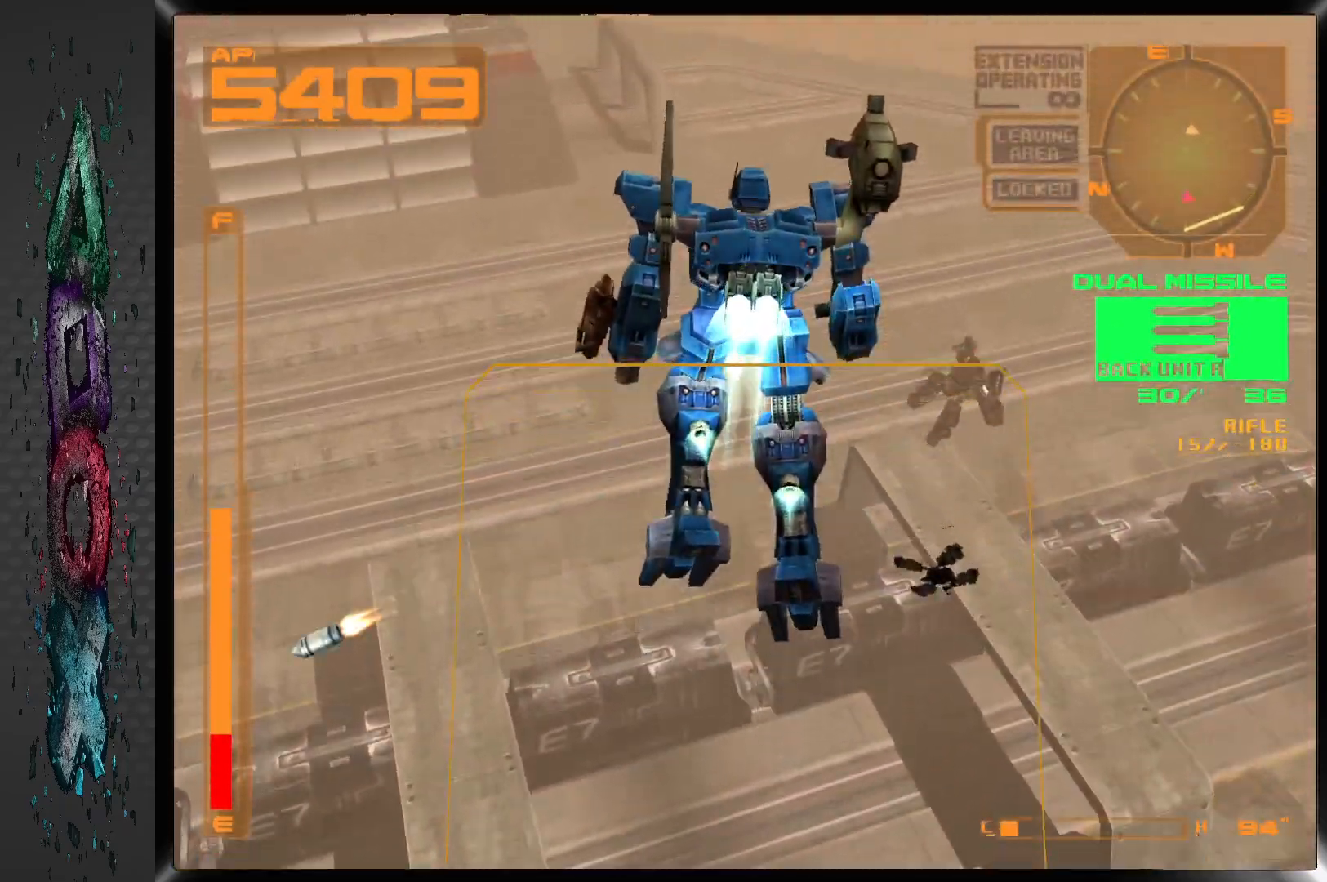
{"buttons": ["DPAD_RIGHT"], "left_stick": "center", "right_stick": "center", "events": [[100, "CROSS", "up"], [183, "L1", "down"], [400, "DPAD_UP", "up"], [467, "L1", "up"]]}
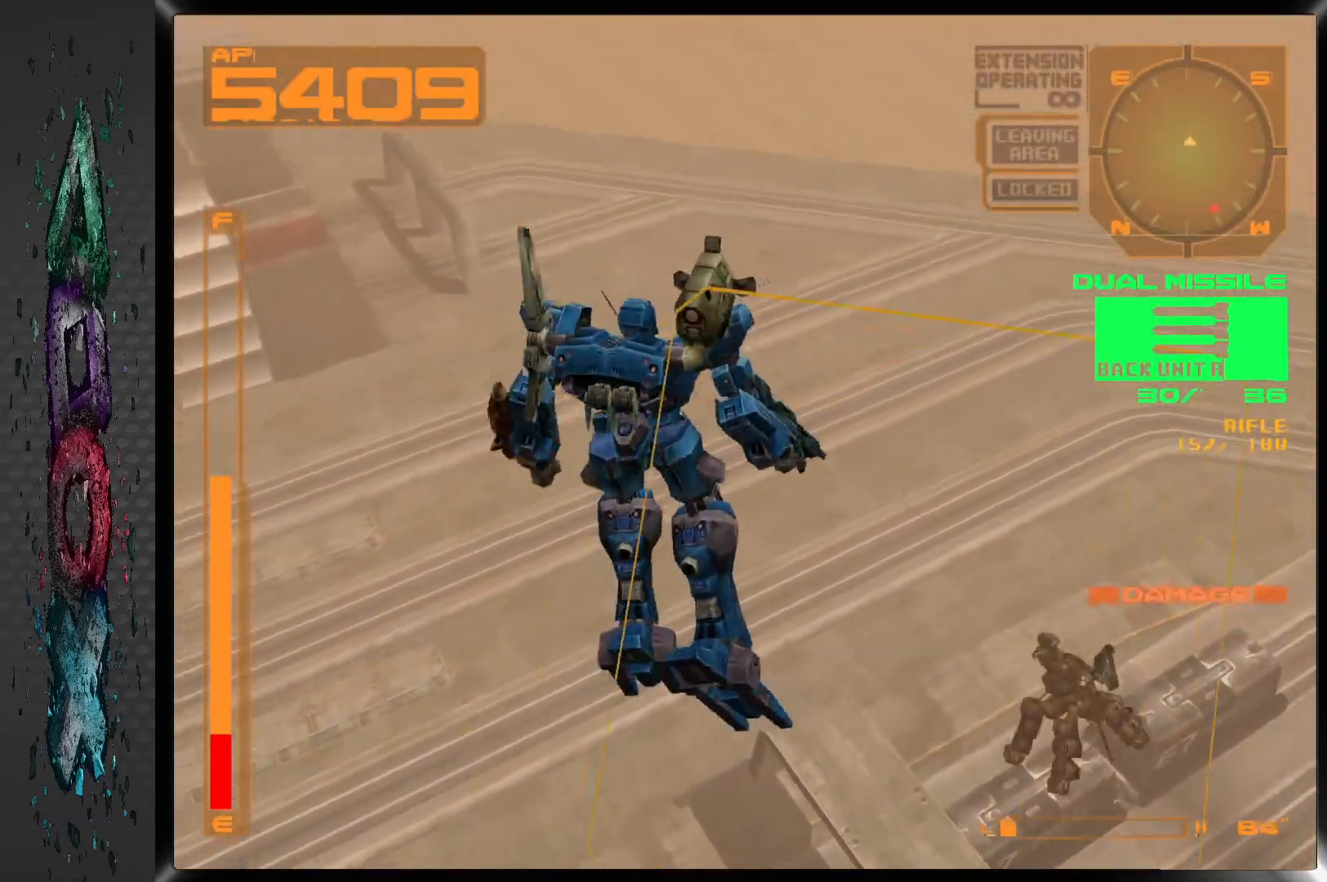
{"buttons": ["R1", "DPAD_RIGHT"], "left_stick": "center", "right_stick": "center", "events": [[317, "R1", "down"]]}
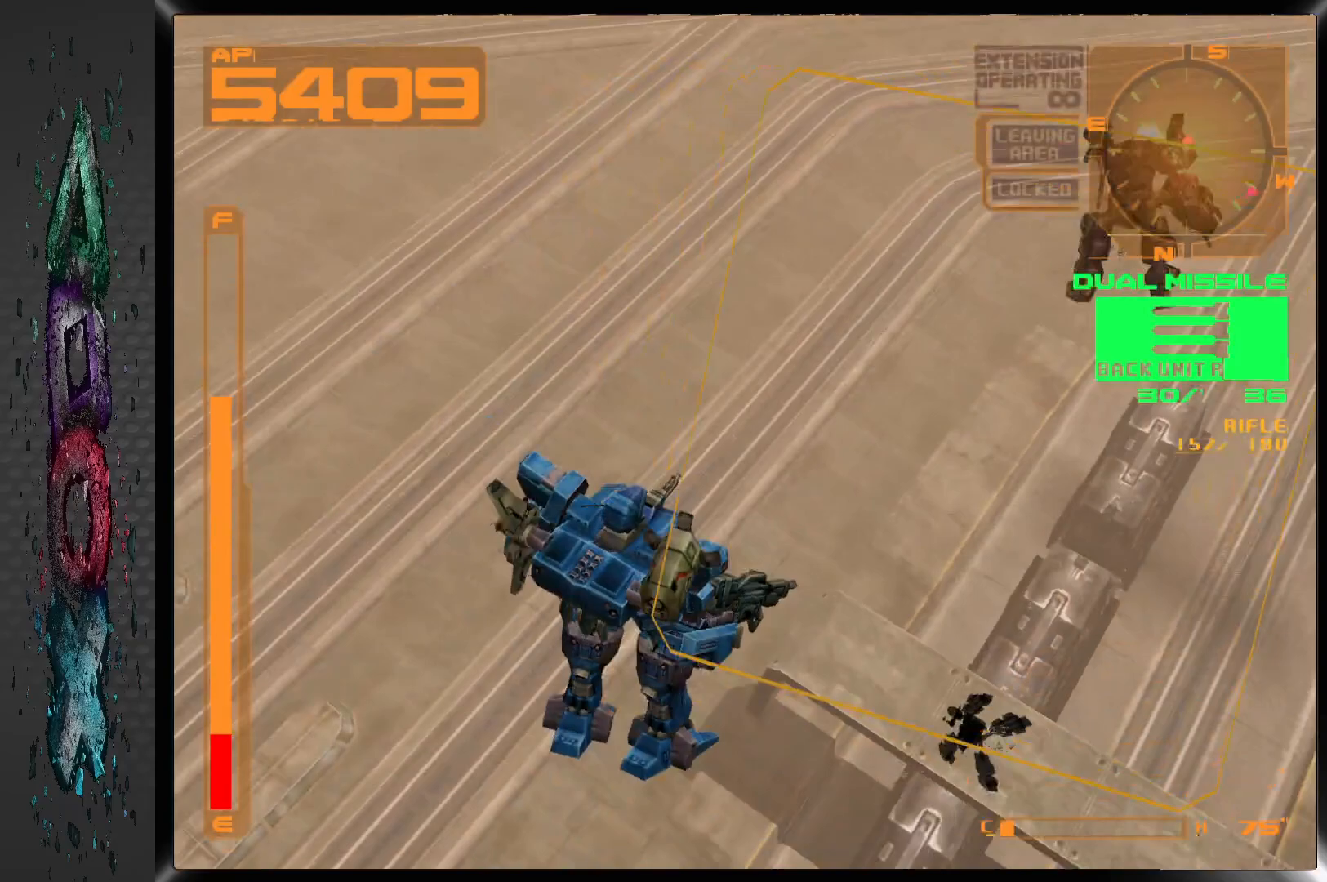
{"buttons": ["L1", "DPAD_RIGHT"], "left_stick": "center", "right_stick": "center", "events": [[50, "R1", "up"], [133, "L1", "down"]]}
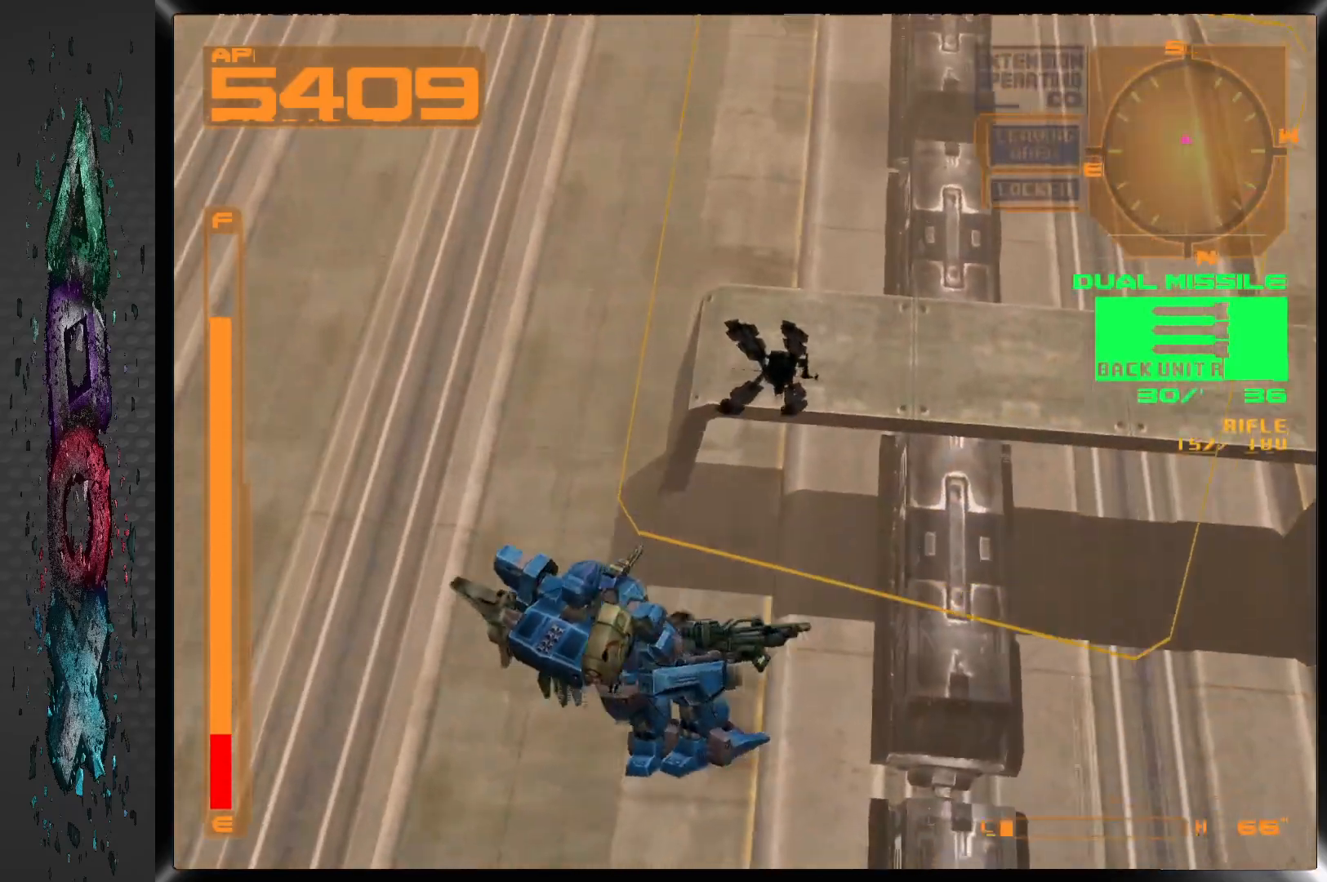
{"buttons": ["L2", "DPAD_DOWN"], "left_stick": "center", "right_stick": "center", "events": [[133, "L2", "down"], [267, "DPAD_DOWN", "down"], [267, "DPAD_RIGHT", "up"], [500, "L1", "up"]]}
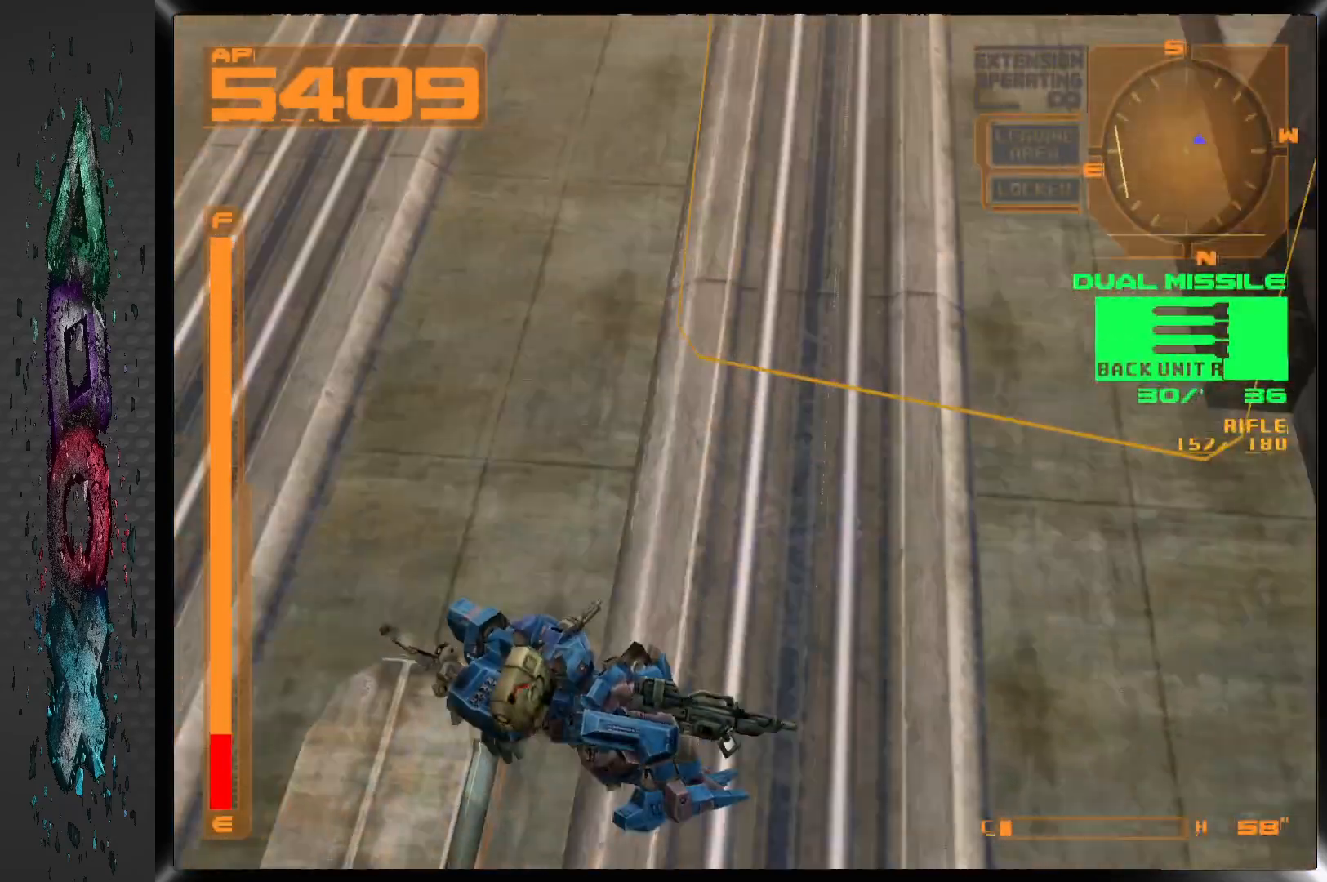
{"buttons": ["DPAD_DOWN", "DPAD_RIGHT"], "left_stick": "center", "right_stick": "center", "events": [[267, "L2", "up"], [283, "DPAD_DOWN", "up"], [333, "DPAD_RIGHT", "down"], [383, "DPAD_DOWN", "down"]]}
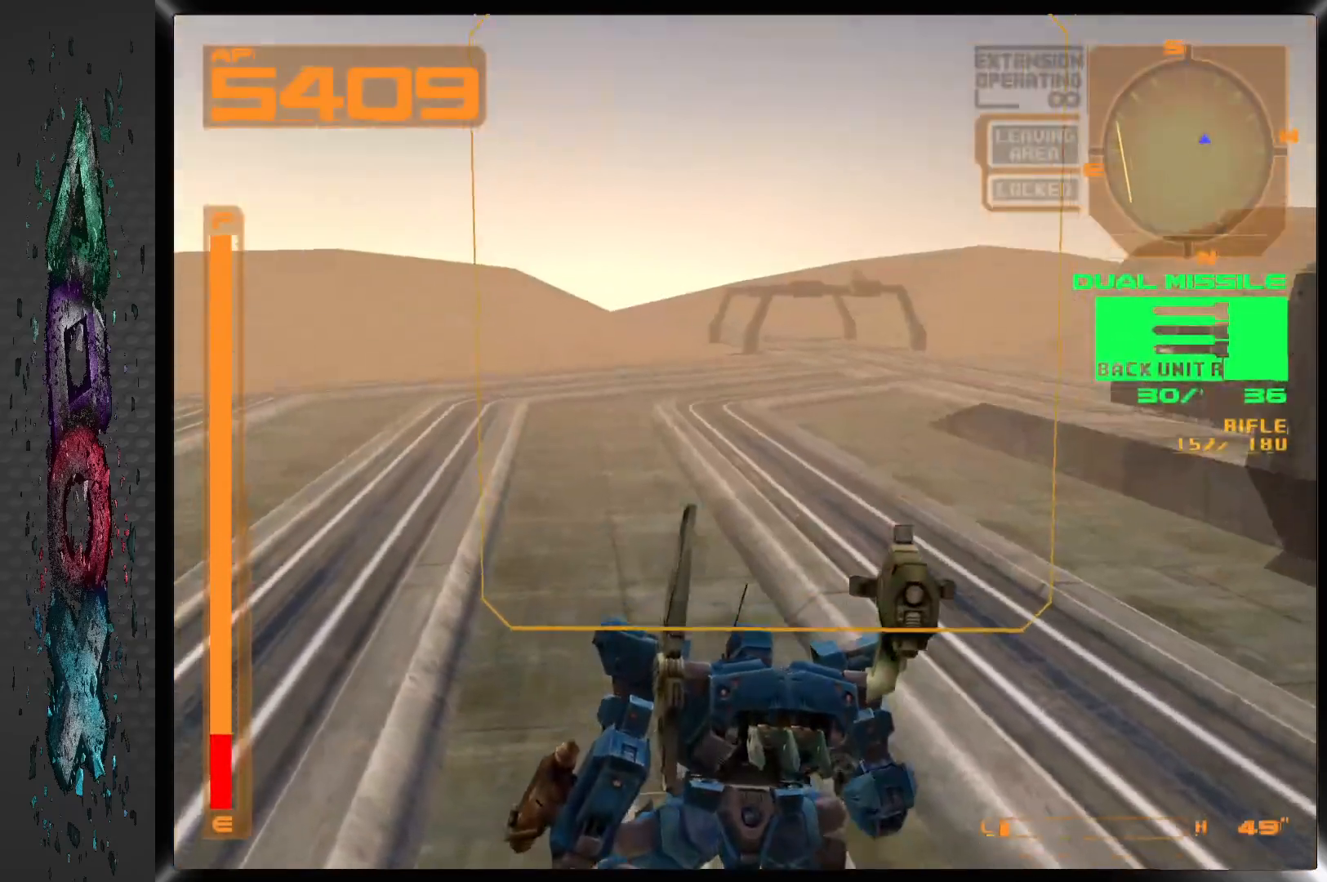
{"buttons": ["DPAD_RIGHT"], "left_stick": "center", "right_stick": "center", "events": [[50, "DPAD_DOWN", "up"]]}
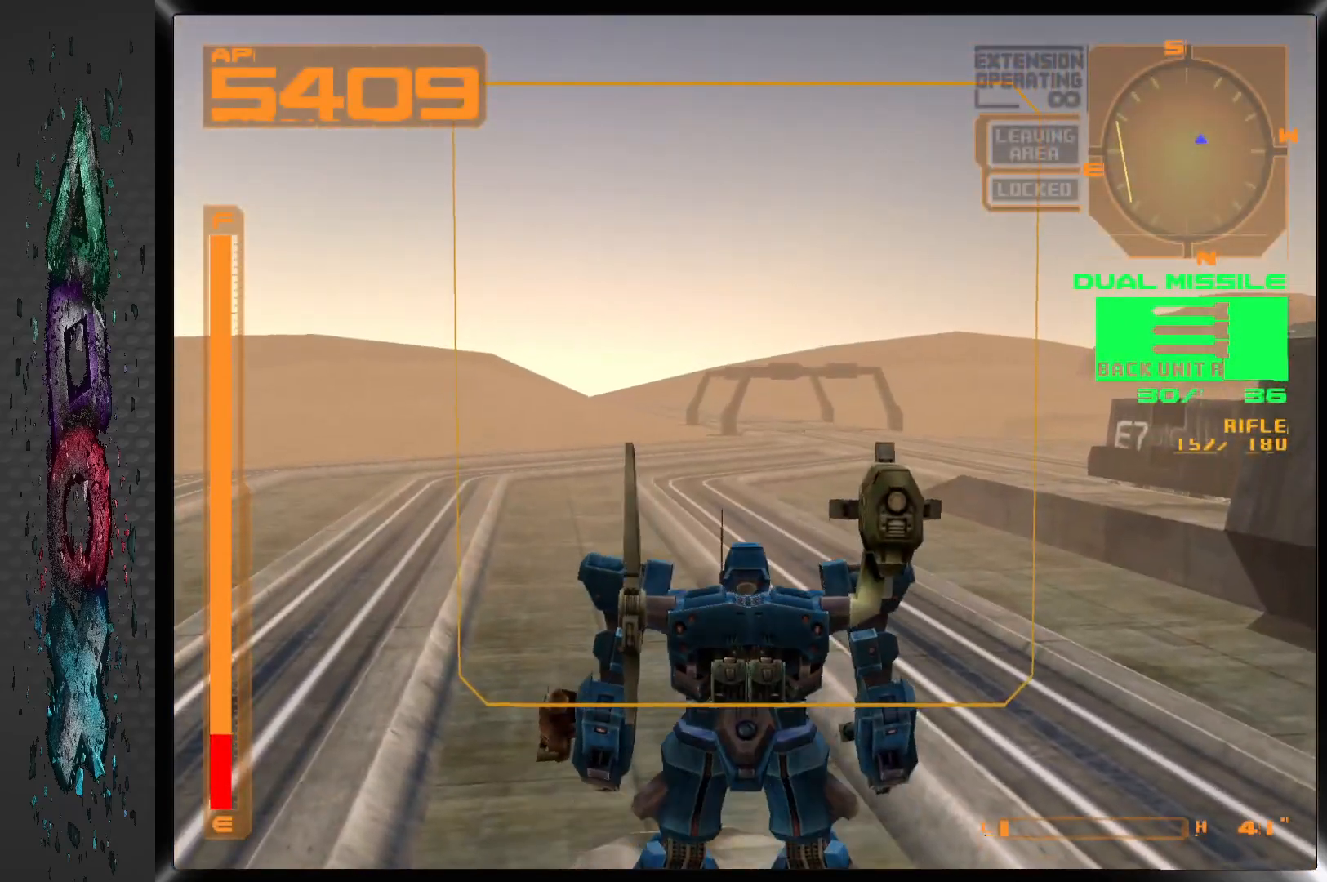
{"buttons": ["DPAD_DOWN", "DPAD_RIGHT"], "left_stick": "center", "right_stick": "center", "events": [[467, "DPAD_DOWN", "down"]]}
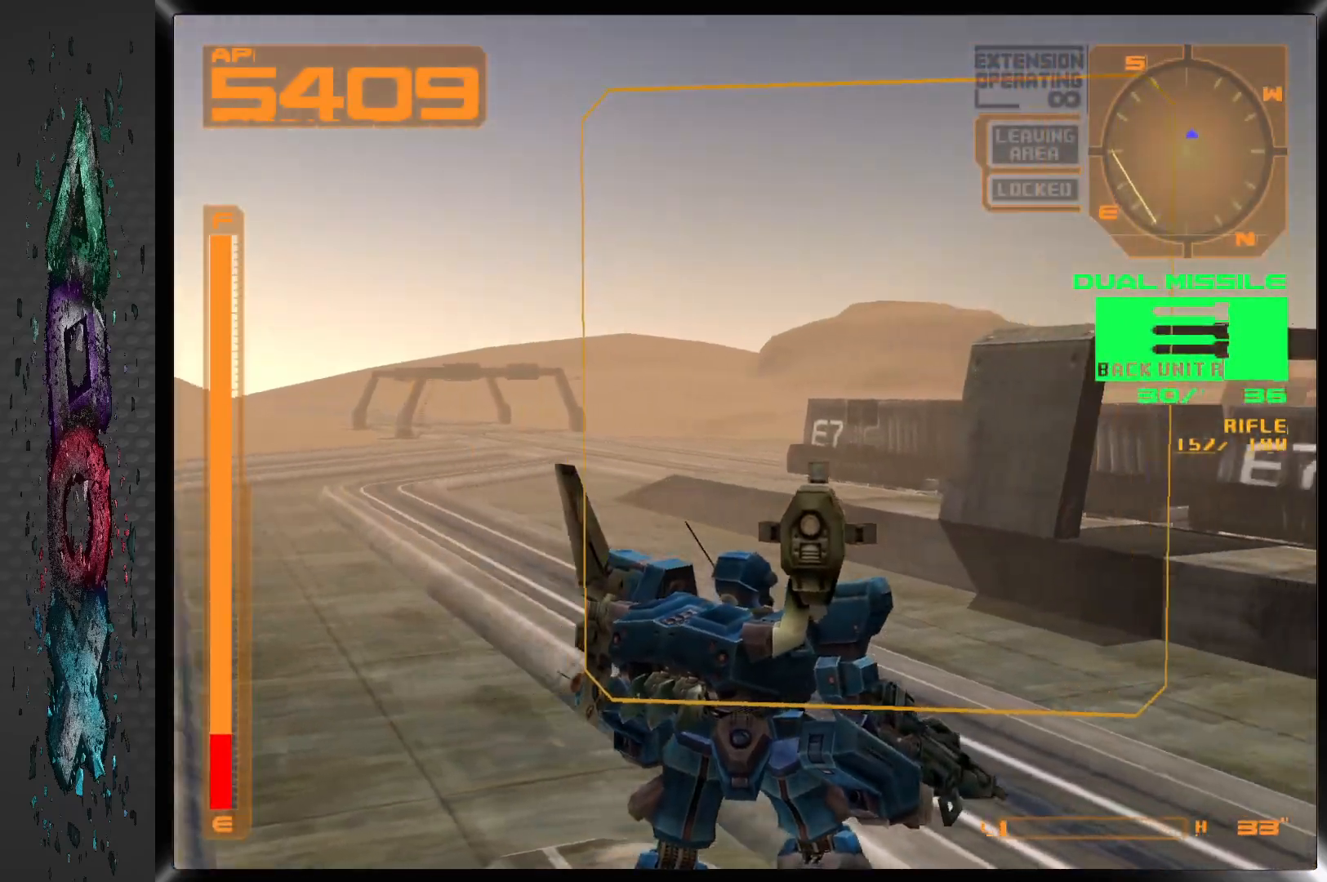
{"buttons": ["DPAD_RIGHT"], "left_stick": "center", "right_stick": "center", "events": [[433, "DPAD_DOWN", "up"]]}
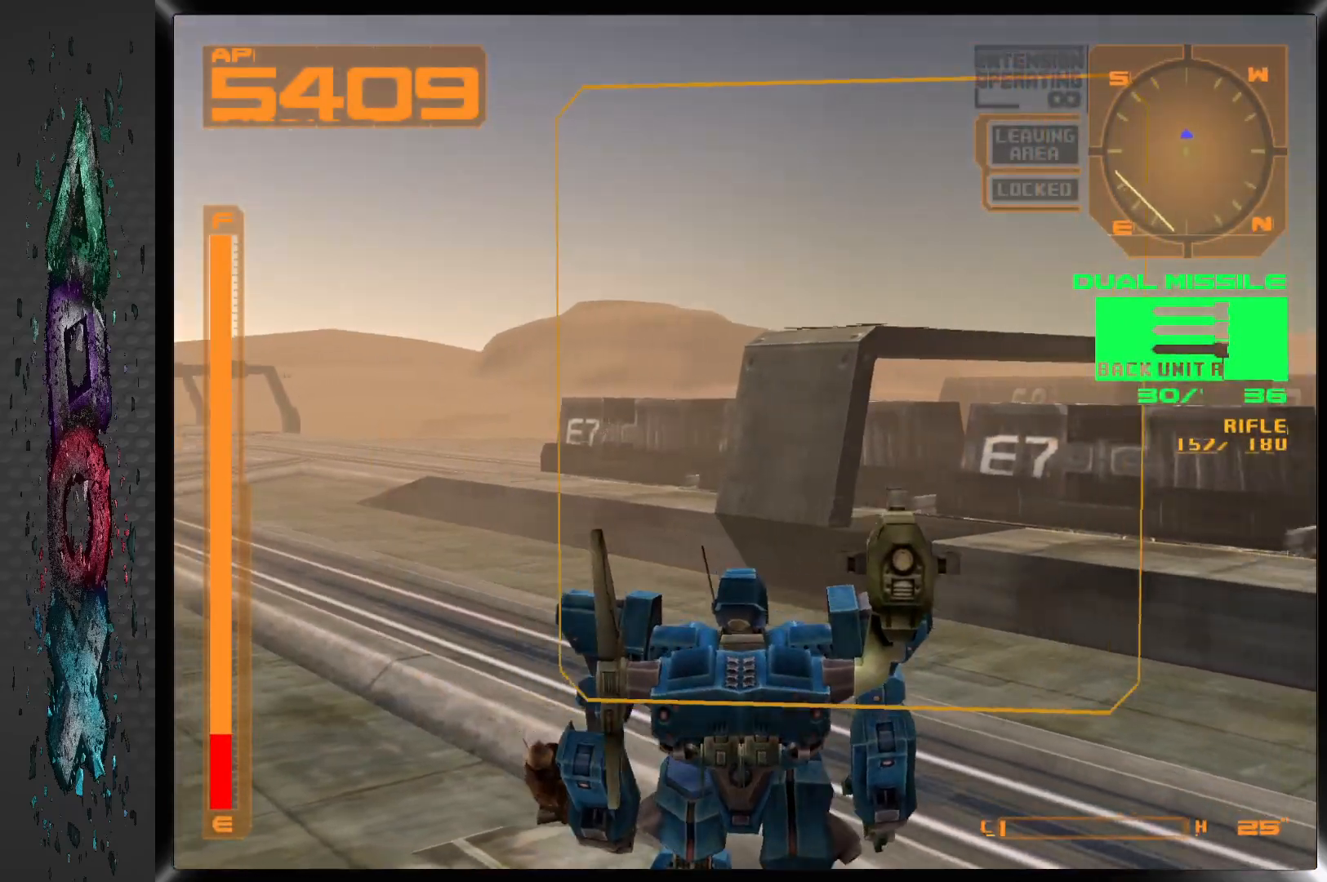
{"buttons": ["DPAD_RIGHT"], "left_stick": "center", "right_stick": "center", "events": []}
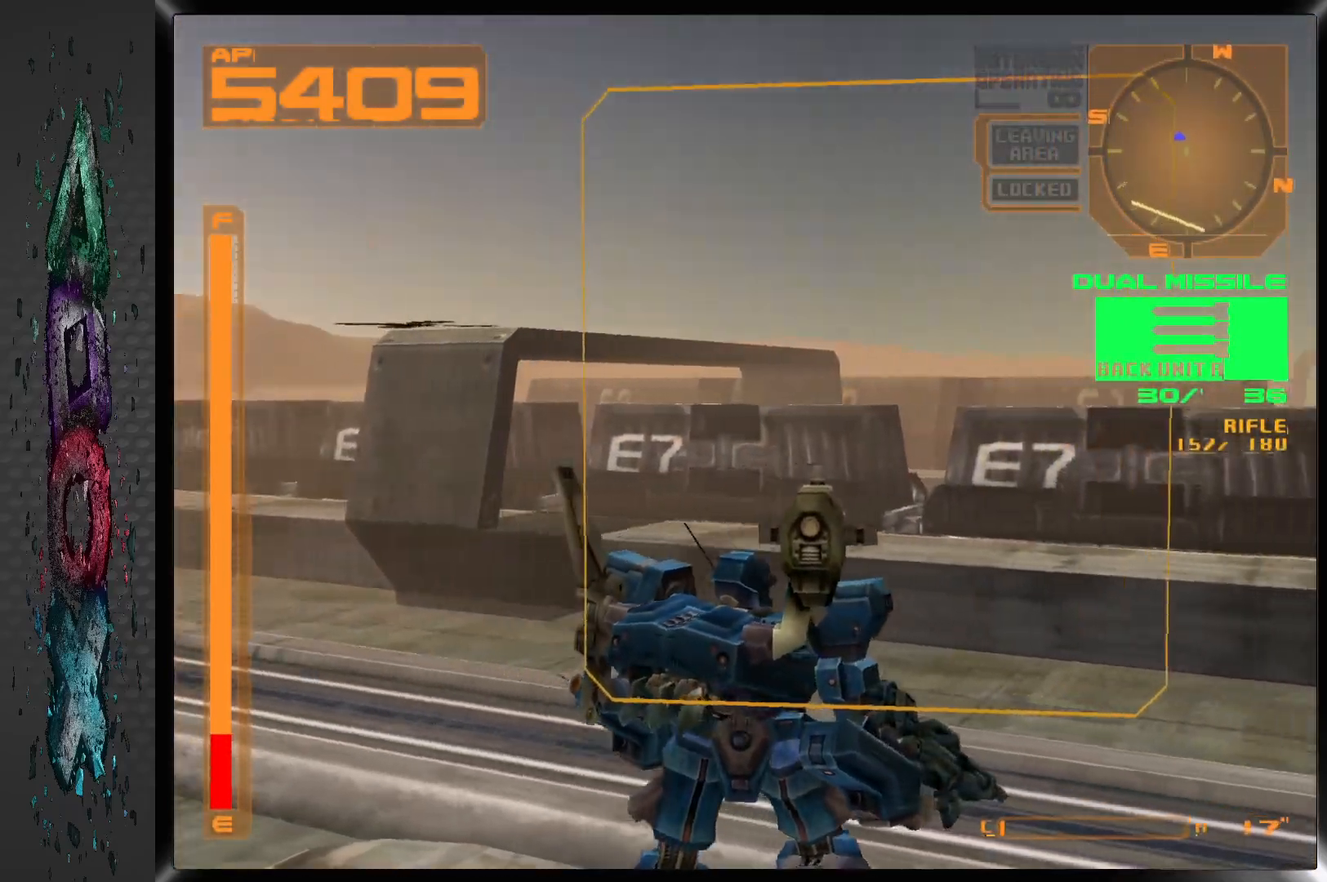
{"buttons": [], "left_stick": "center", "right_stick": "center", "events": [[283, "DPAD_RIGHT", "up"]]}
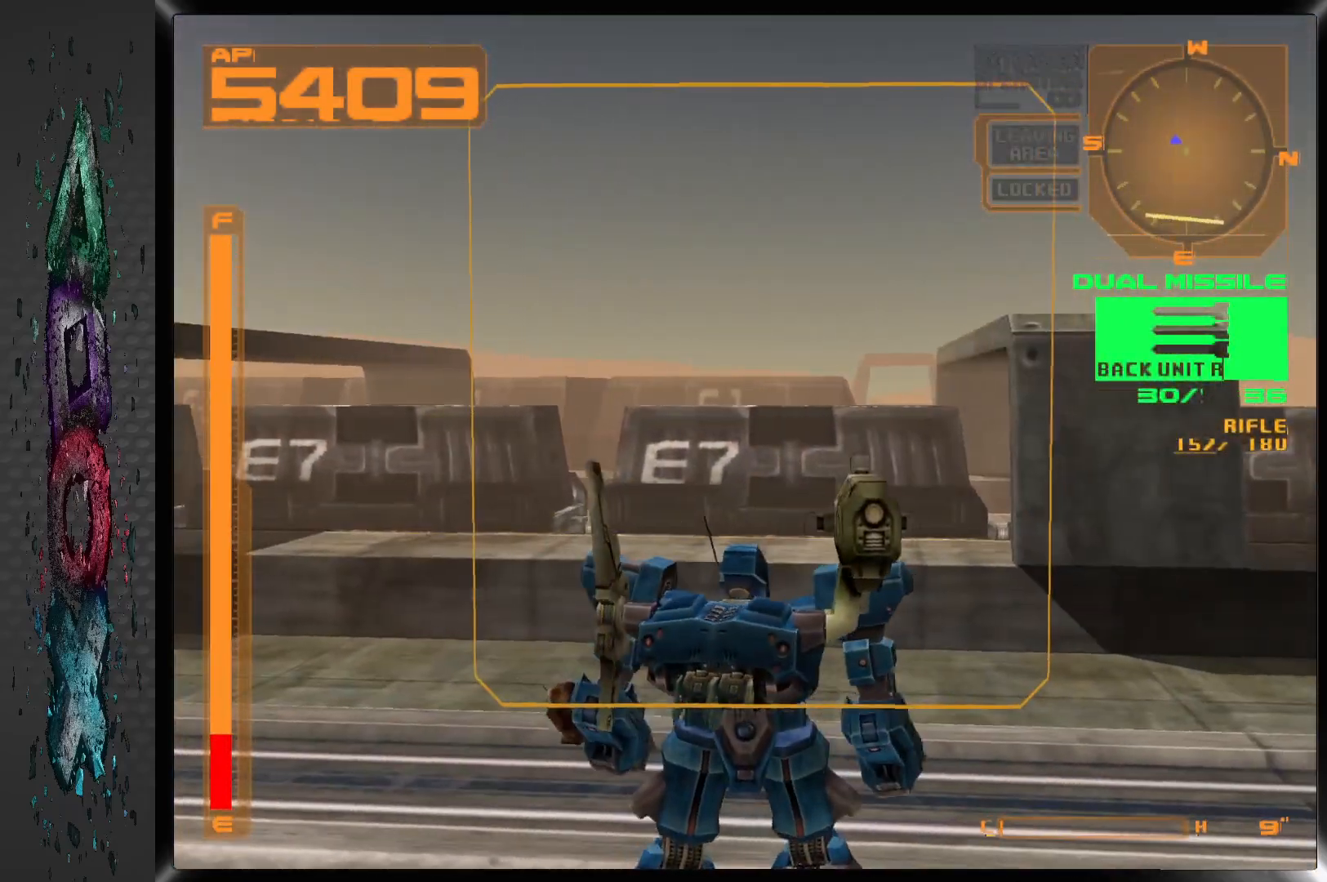
{"buttons": ["CROSS", "L1"], "left_stick": "center", "right_stick": "center", "events": [[50, "L1", "down"], [500, "CROSS", "down"]]}
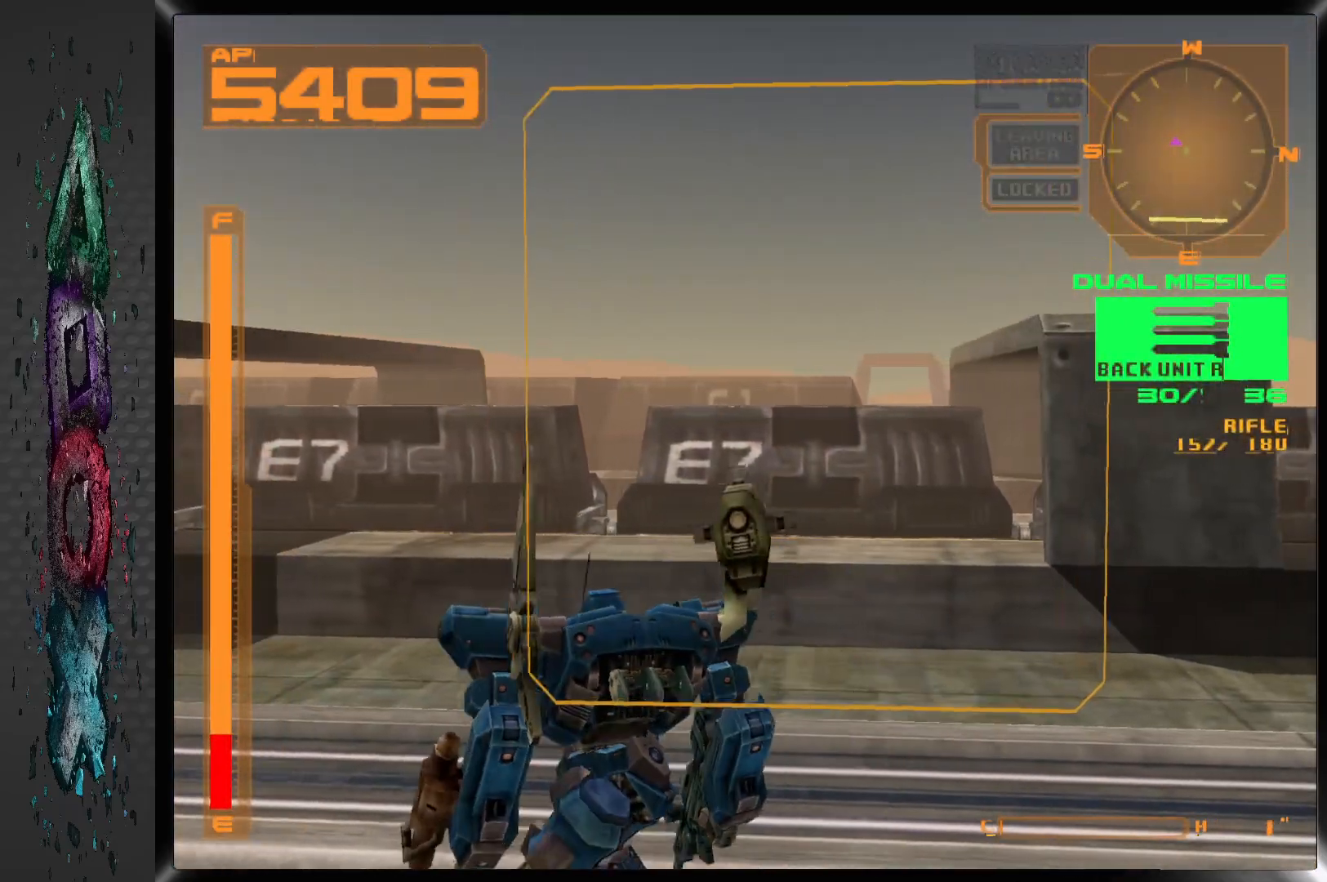
{"buttons": ["CROSS", "L1", "DPAD_UP"], "left_stick": "center", "right_stick": "center", "events": [[383, "DPAD_UP", "down"]]}
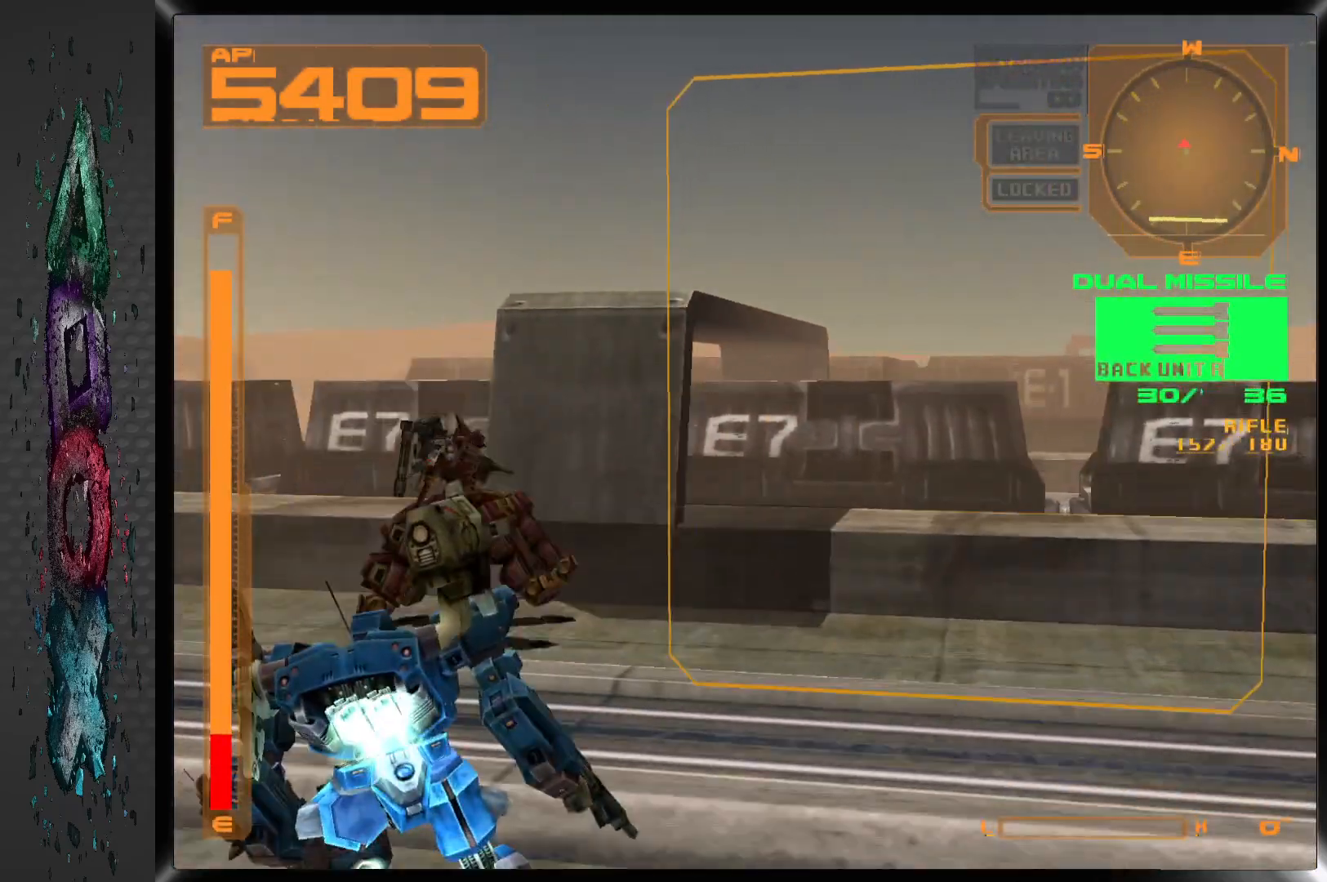
{"buttons": ["DPAD_DOWN", "DPAD_RIGHT"], "left_stick": "center", "right_stick": "center", "events": [[67, "DPAD_UP", "up"], [233, "CROSS", "up"], [267, "DPAD_RIGHT", "down"], [300, "L1", "up"], [333, "DPAD_DOWN", "down"]]}
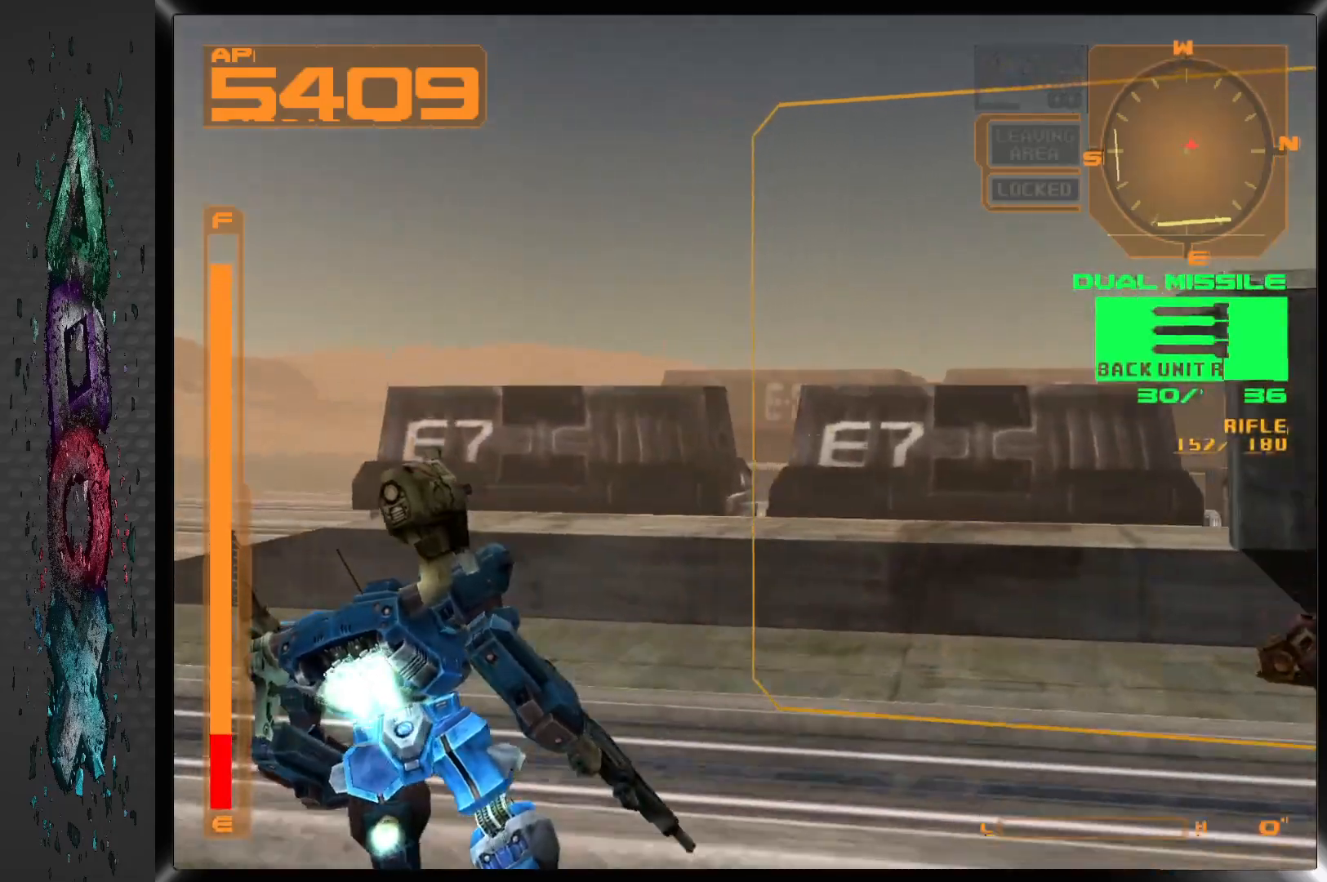
{"buttons": ["R2", "DPAD_RIGHT"], "left_stick": "center", "right_stick": "center", "events": [[183, "R1", "down"], [333, "R1", "up"], [350, "R2", "down"], [400, "DPAD_DOWN", "up"]]}